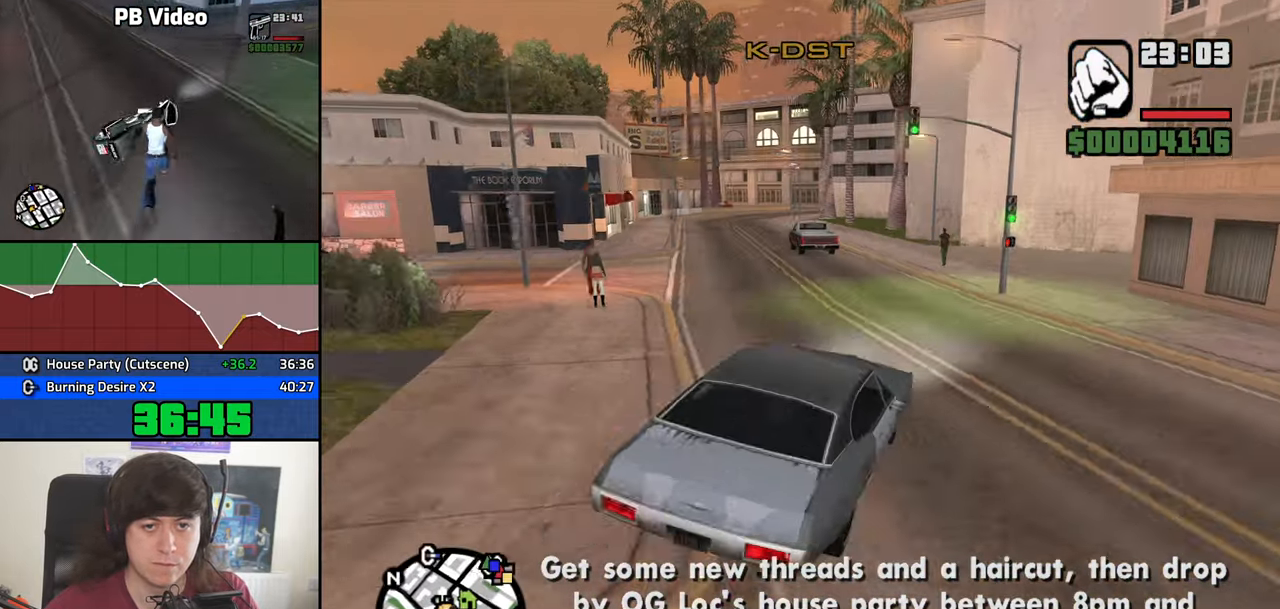
Gameplay with keyboard and mouse; each line is a JSON object with the keys and mouse buttons held at the frame after it. "events" lists presses ("down") and releases ("up") of "1", "2", "3", "4", "5", "6", "8", "a", "alt", "b", "c", "ctrl", "d", "down", "e", "escape", "f", "f1", "f2", "f3", "g", "h", "left", "n", "num2", "q", "r", "right", "s", "shift", "space", "t", "tab", "up", "v", "w", "x", "y", "z", "mouse_left", "mouse_middle", "mouse_right", "mouse_wheel_up" and "mouse_wheel_down" between this image and that frame as [ms after this image, input, new state], when the widget could be followed in between. "mouse_left", "mouse_middle", "mouse_right", "mouse_wheel_up", "mouse_wheel_down" = the "left", "middle", "right", "wheel_up", "wheel_down" buttons of the "mouse" list. No other keys are recorded. Mouse movement is not recorded.
{"keys": ["a"], "mouse": [], "events": [[117, "a", "down"], [450, "w", "up"]]}
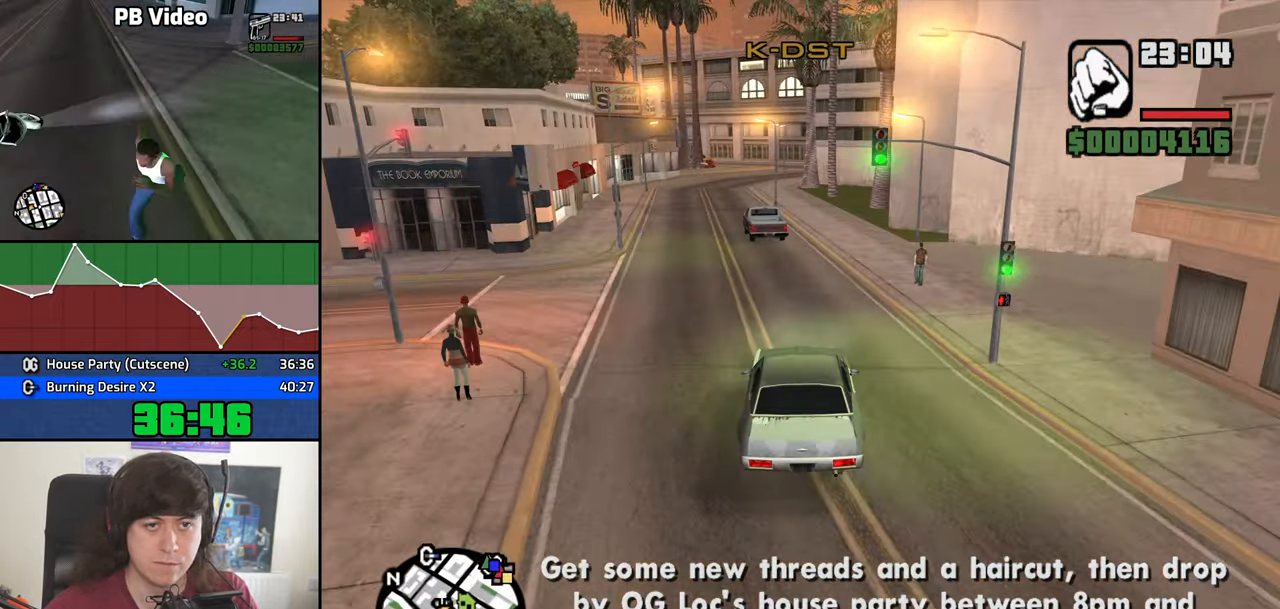
{"keys": ["a"], "mouse": [], "events": []}
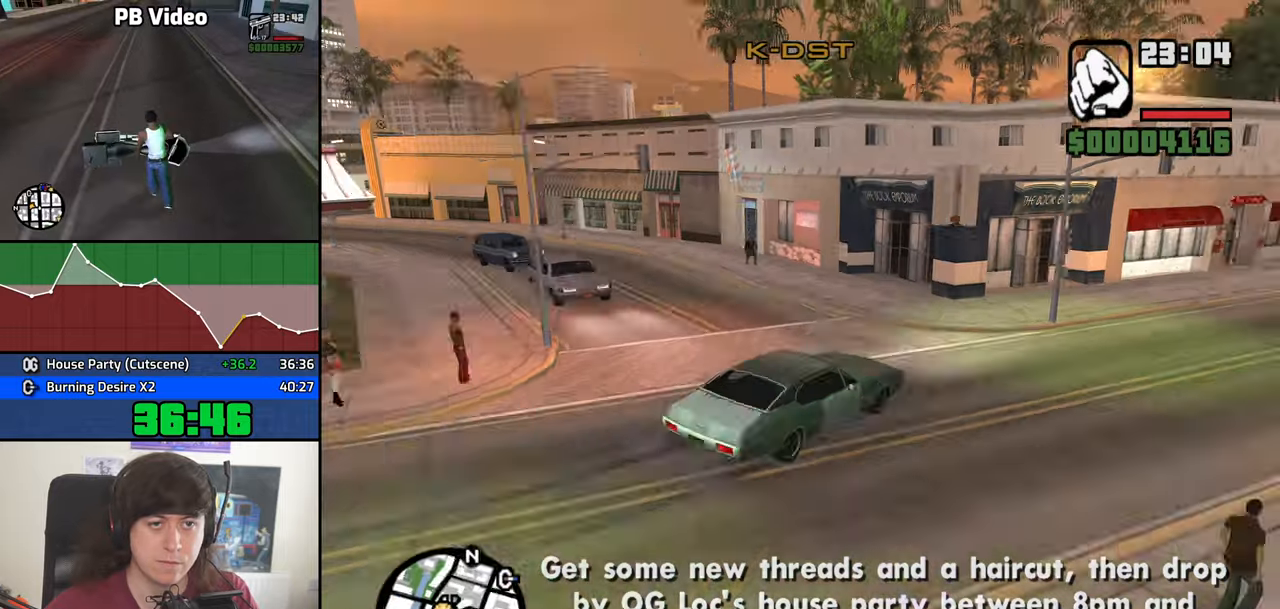
{"keys": ["a"], "mouse": [], "events": [[250, "a", "up"], [284, "a", "down"]]}
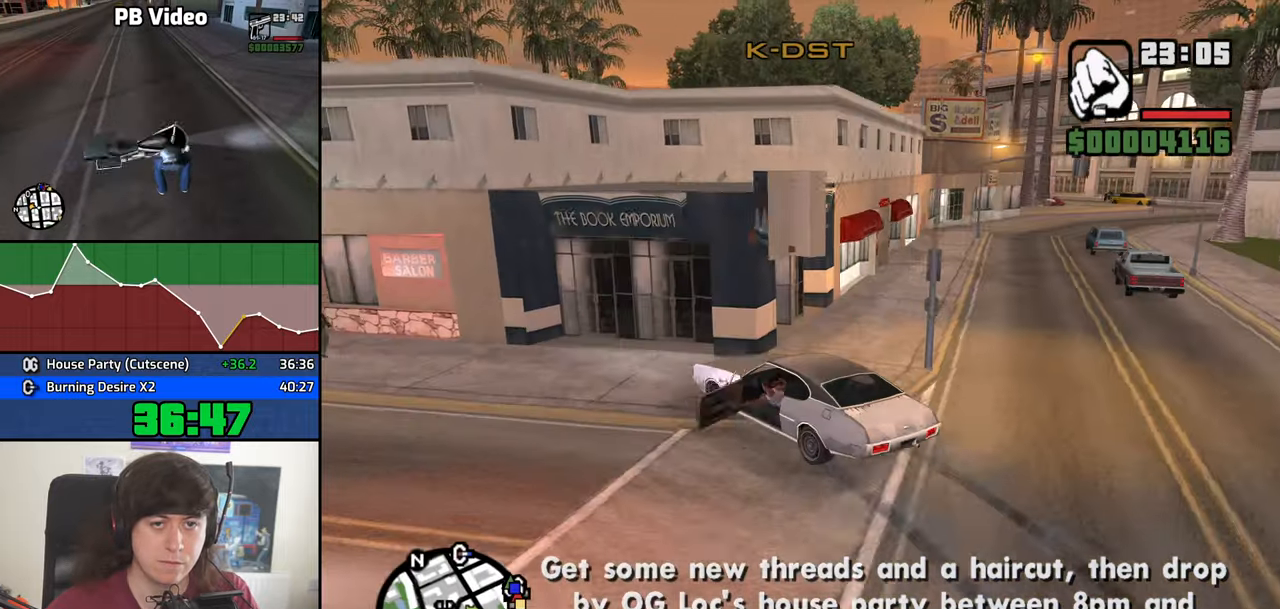
{"keys": ["w"], "mouse": [], "events": [[267, "w", "down"], [400, "a", "up"]]}
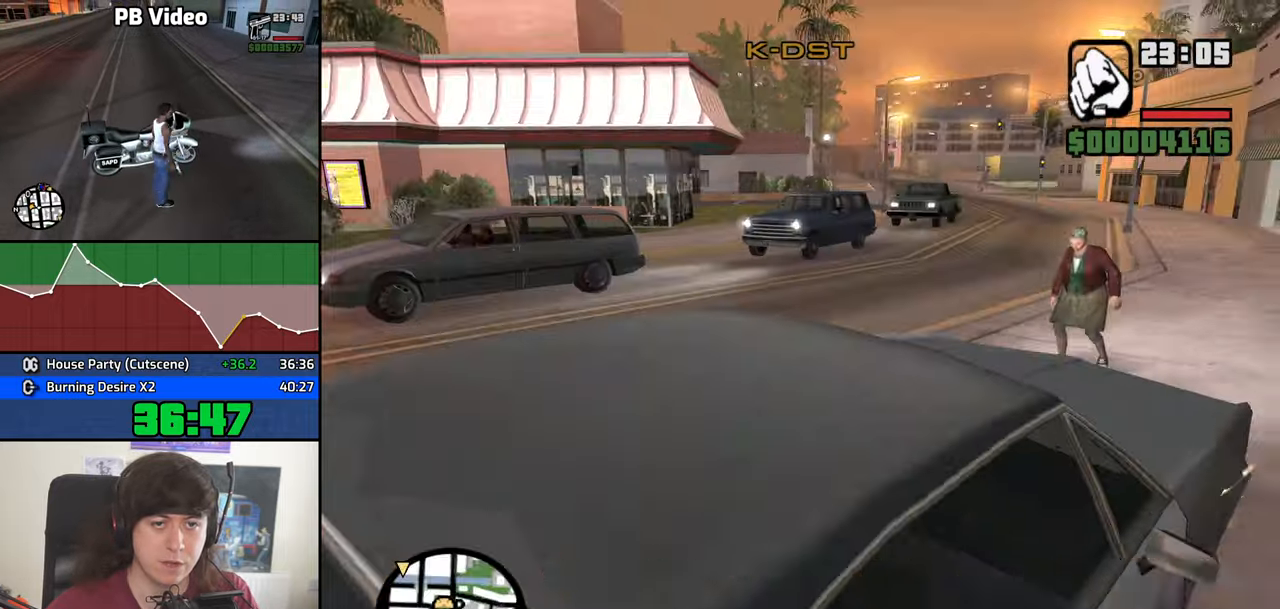
{"keys": ["w"], "mouse": [], "events": [[34, "a", "down"], [234, "a", "up"], [267, "d", "down"], [500, "d", "up"]]}
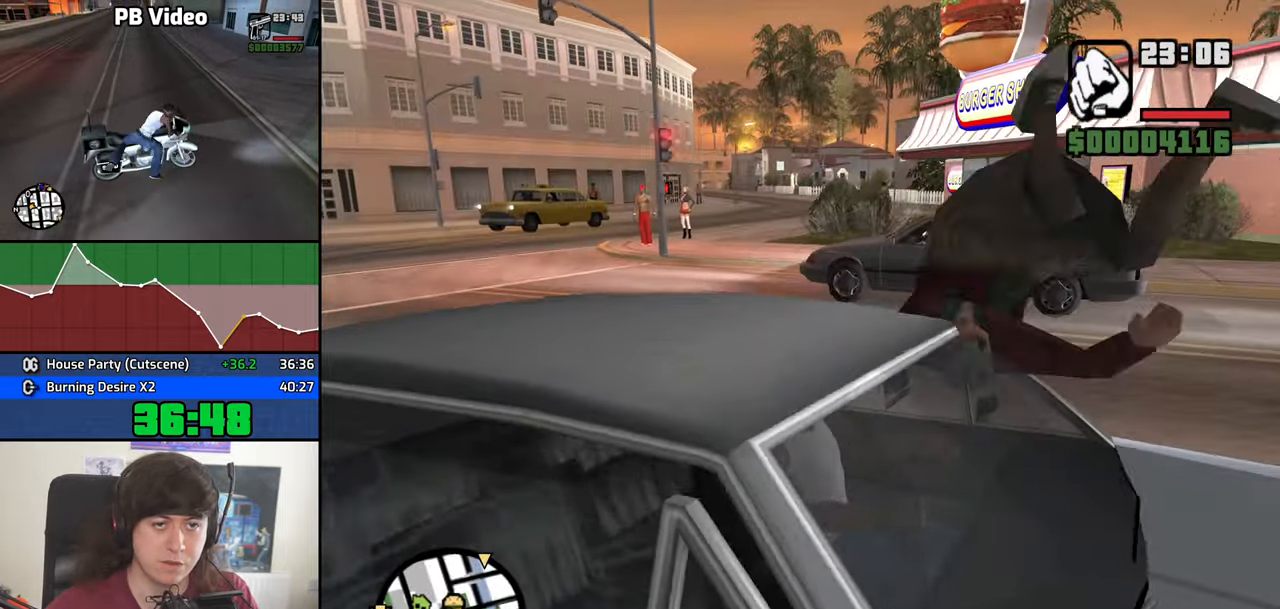
{"keys": ["a", "w"], "mouse": [], "events": [[100, "a", "down"]]}
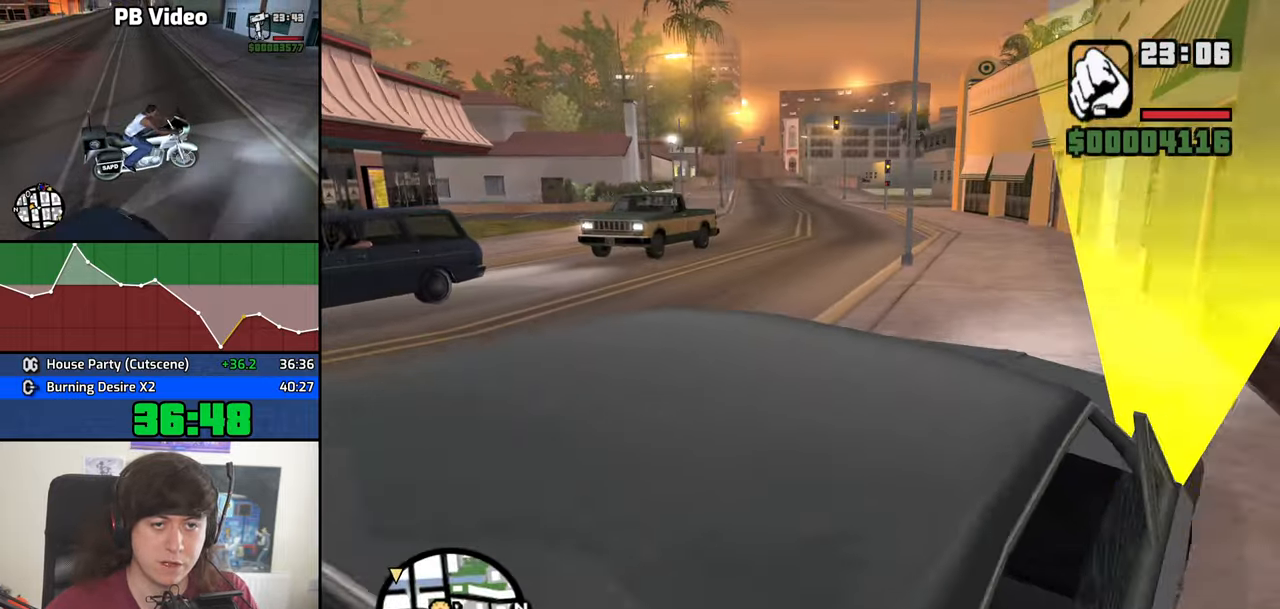
{"keys": ["a", "w"], "mouse": [], "events": [[267, "a", "up"], [400, "a", "down"]]}
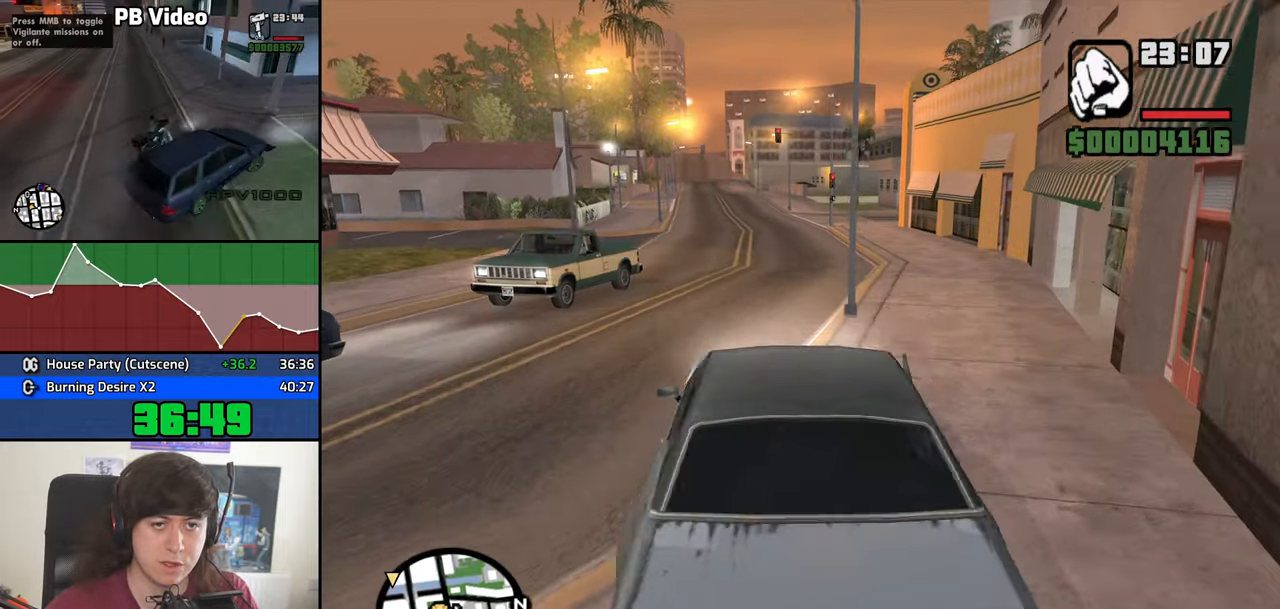
{"keys": ["d", "w"], "mouse": [], "events": [[34, "a", "up"], [134, "d", "down"], [234, "d", "up"], [367, "d", "down"]]}
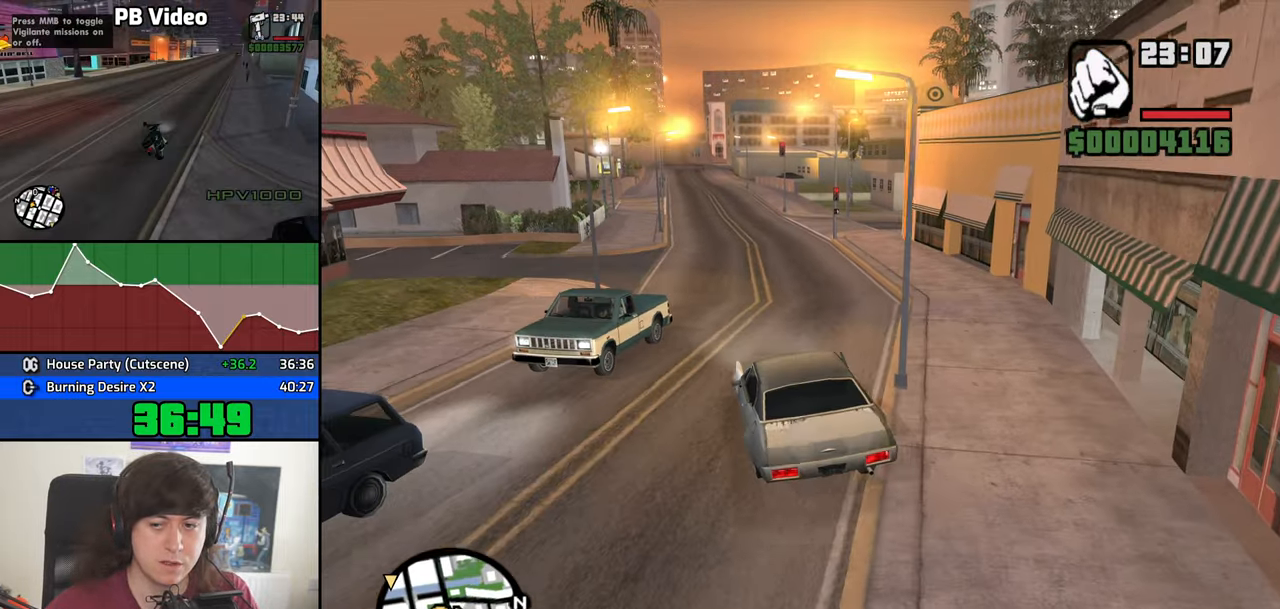
{"keys": ["a", "w"], "mouse": [], "events": [[50, "d", "up"], [334, "a", "down"]]}
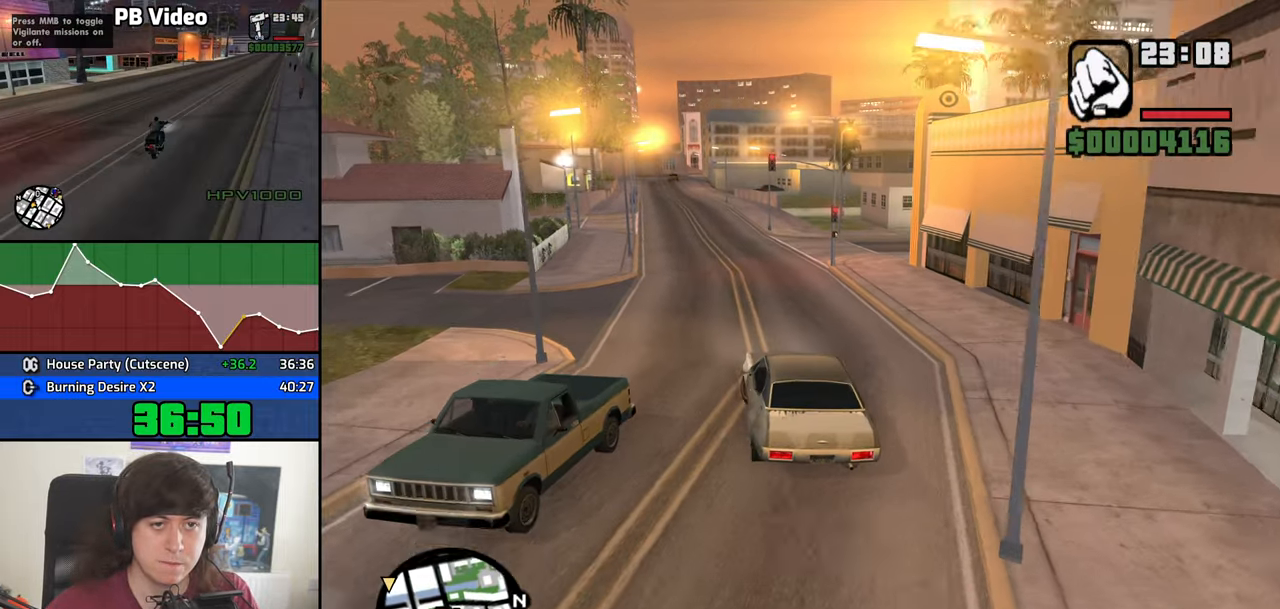
{"keys": ["d", "w"], "mouse": [], "events": [[67, "a", "up"], [400, "d", "down"]]}
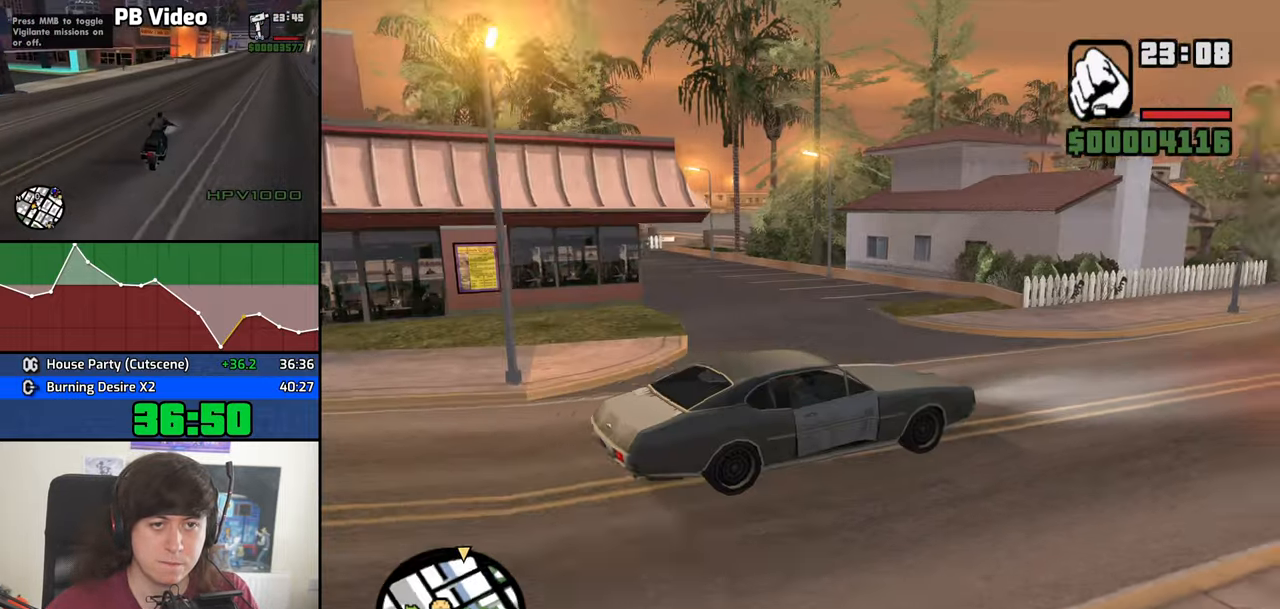
{"keys": ["d"], "mouse": [], "events": [[134, "d", "up"], [184, "d", "down"], [467, "w", "up"]]}
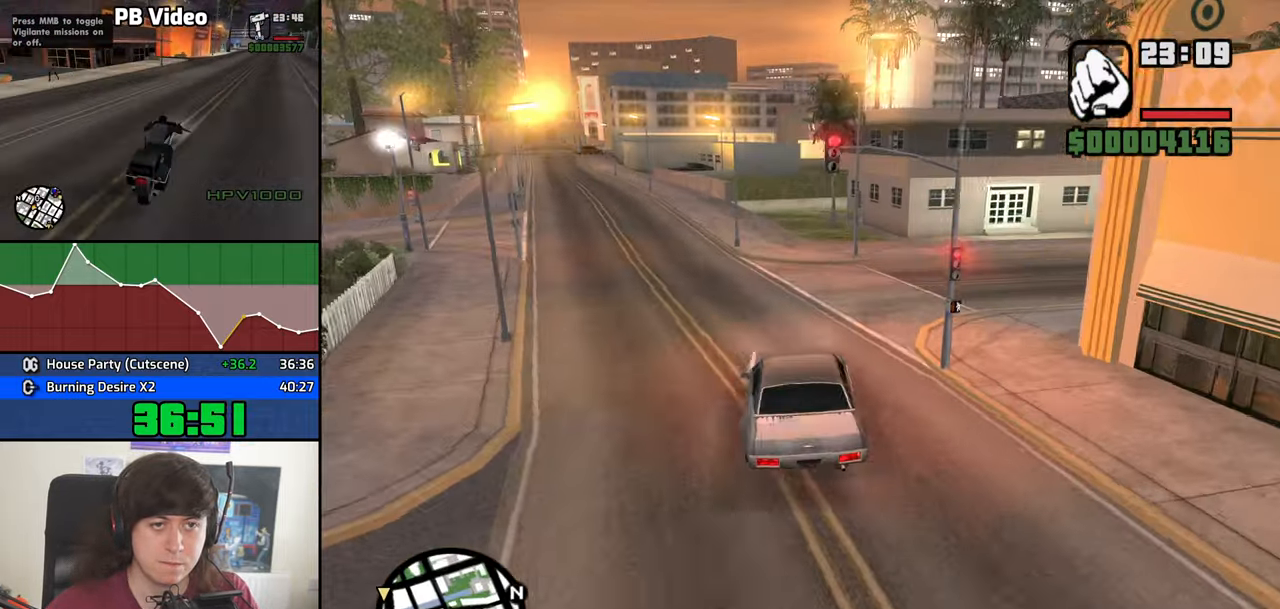
{"keys": ["d"], "mouse": [], "events": []}
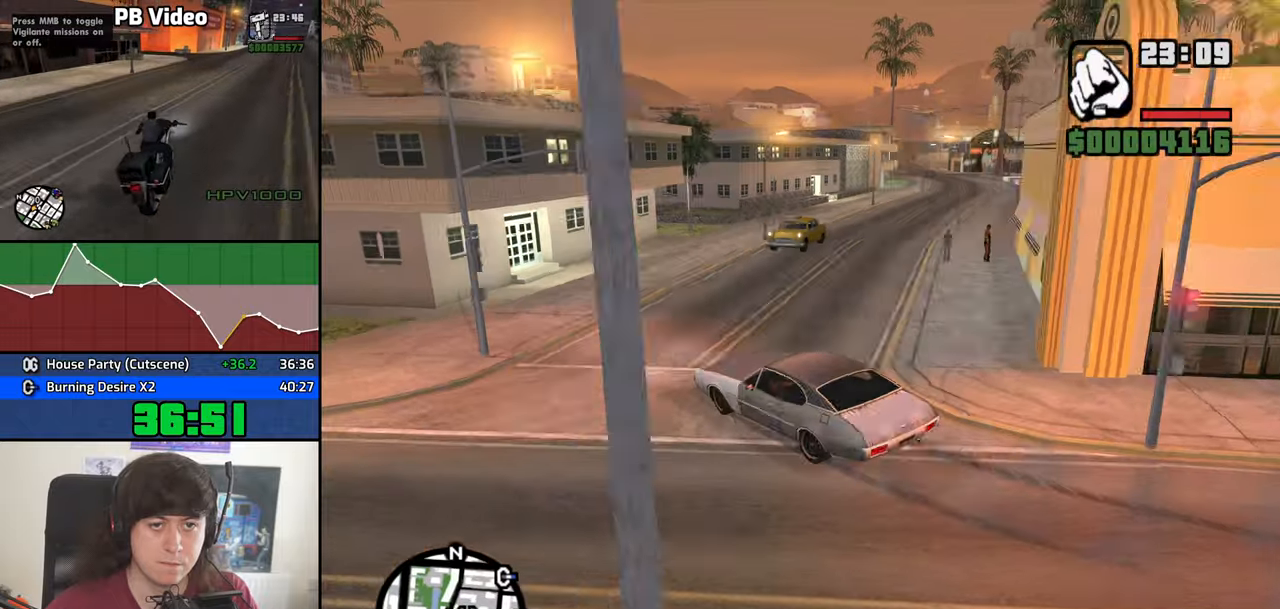
{"keys": ["d"], "mouse": [], "events": []}
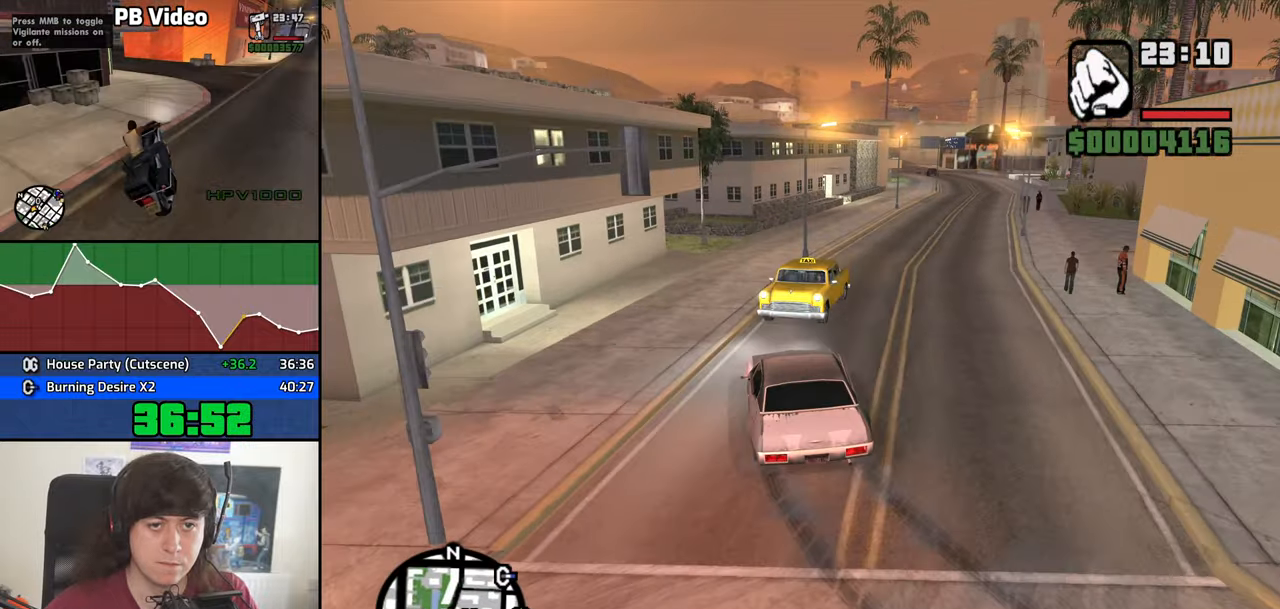
{"keys": ["w"], "mouse": [], "events": [[316, "d", "up"], [316, "w", "down"], [366, "a", "down"], [500, "a", "up"]]}
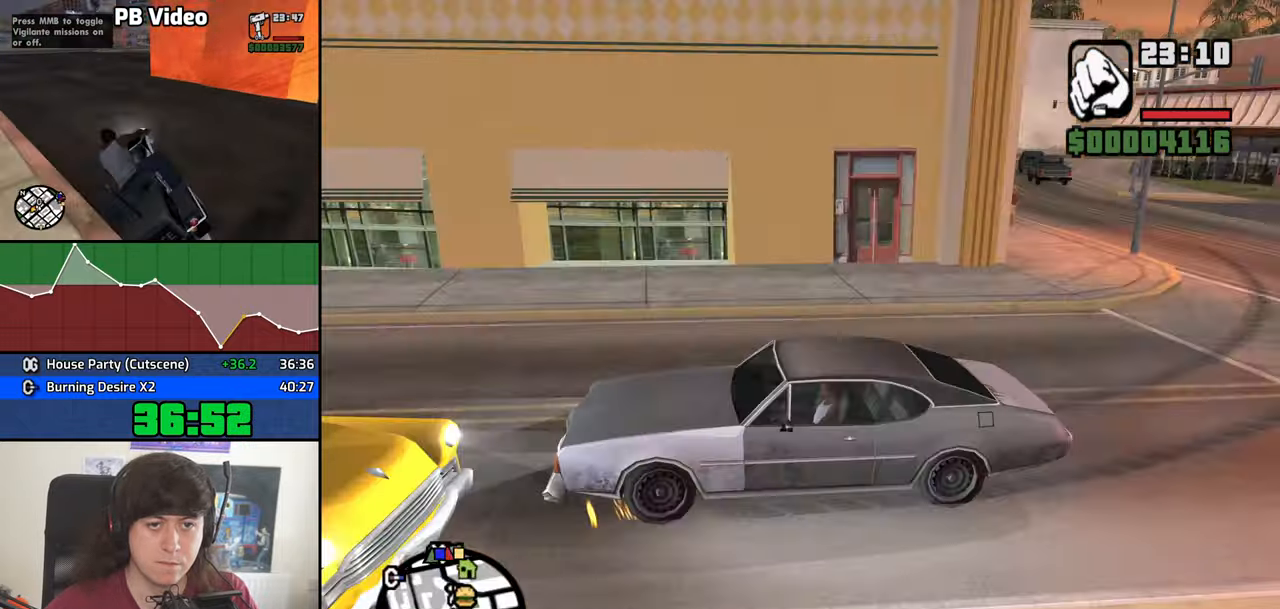
{"keys": ["d", "w"], "mouse": [], "events": [[50, "d", "down"]]}
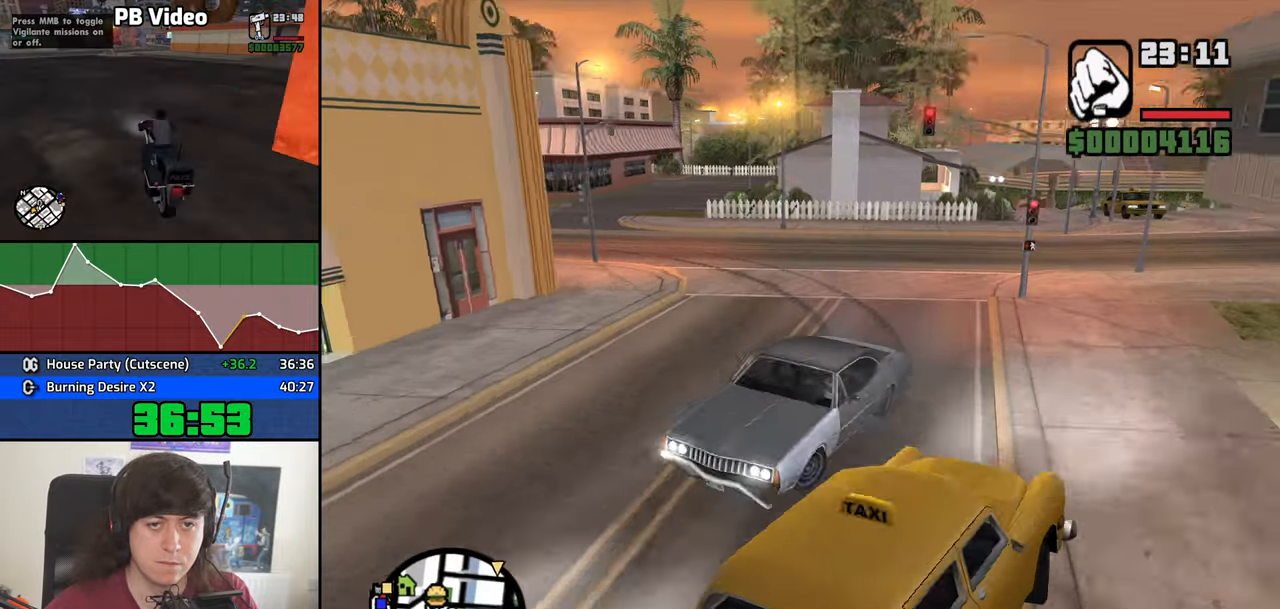
{"keys": ["a", "w"], "mouse": [], "events": [[16, "d", "up"], [216, "a", "down"]]}
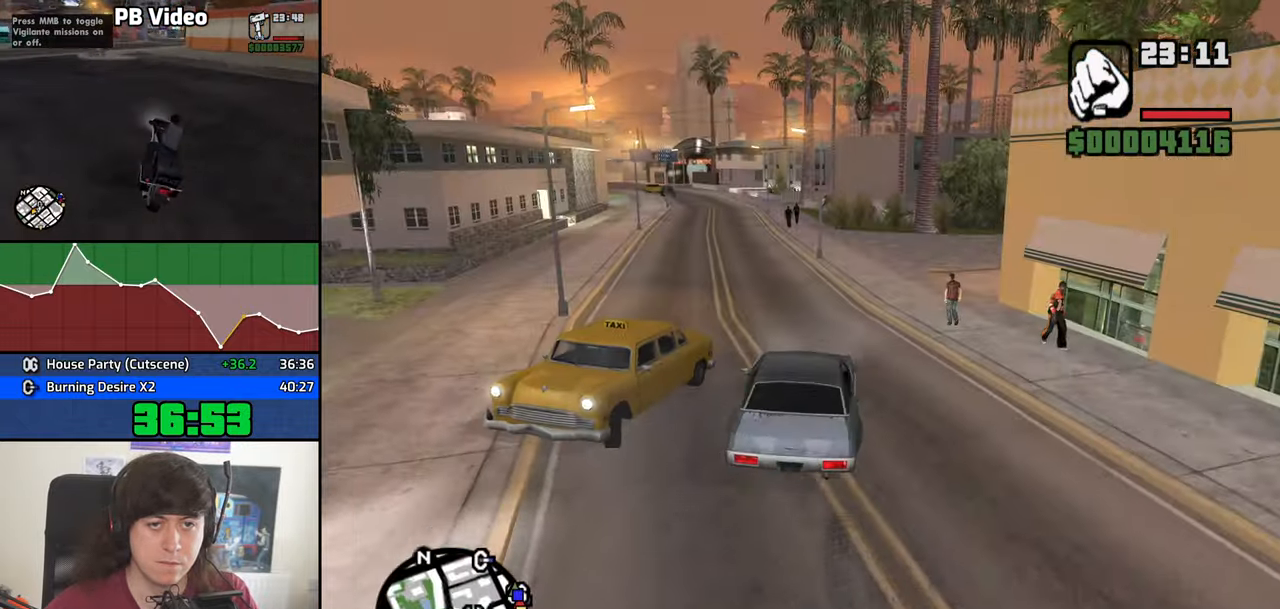
{"keys": ["w"], "mouse": [], "events": [[83, "a", "up"]]}
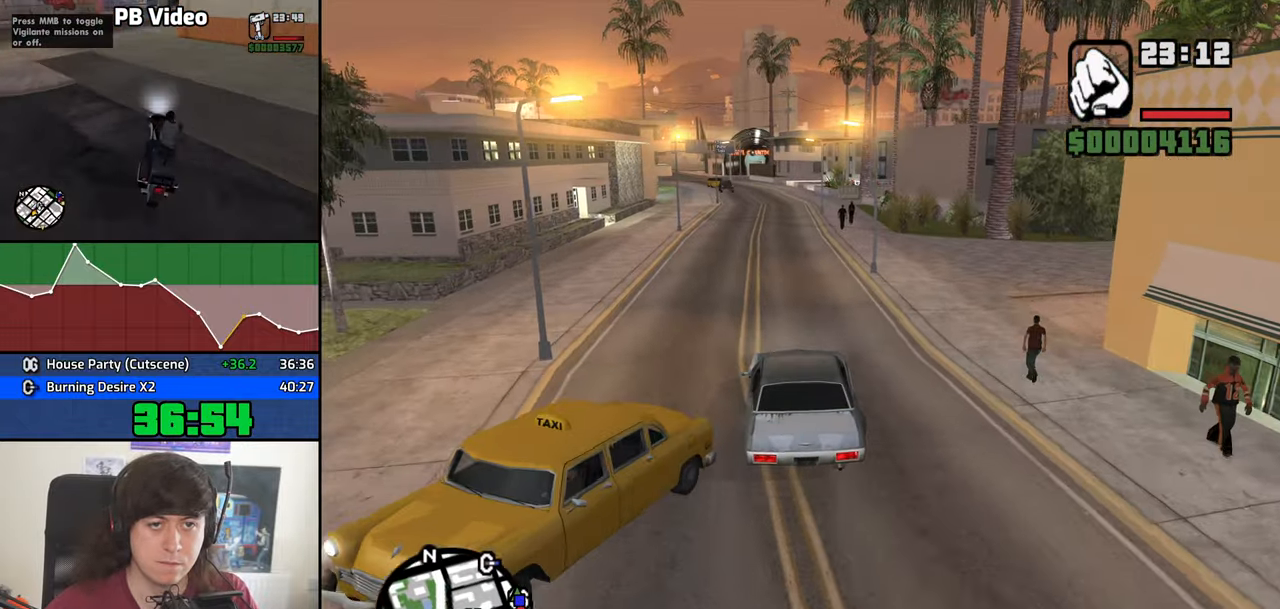
{"keys": ["w"], "mouse": [], "events": []}
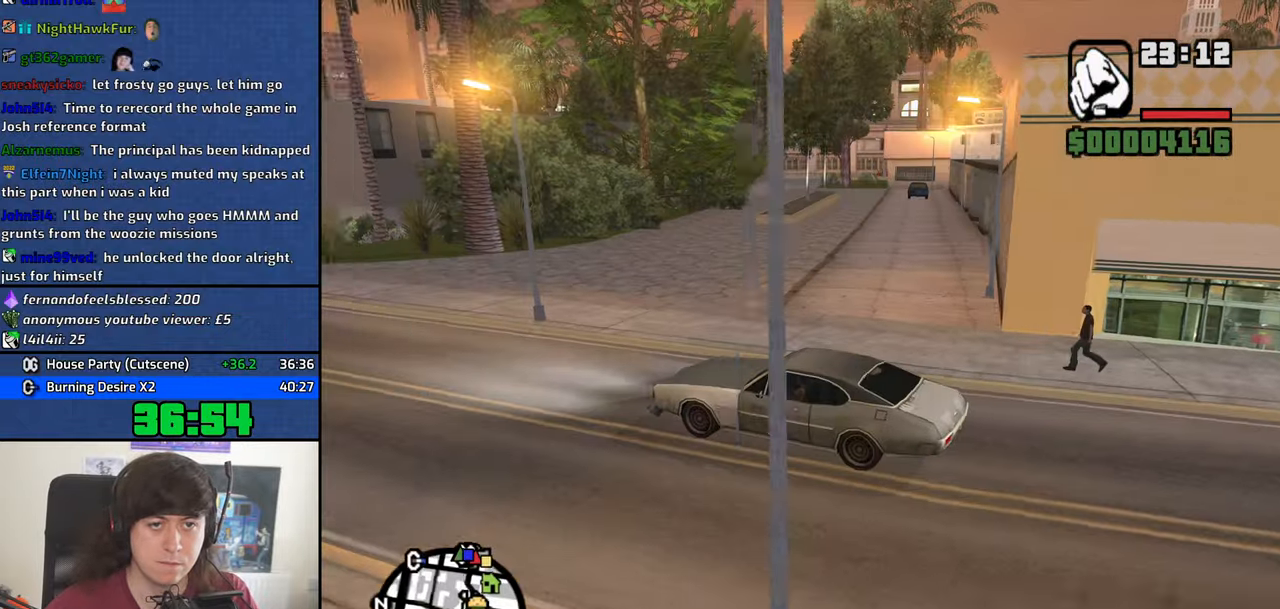
{"keys": ["w"], "mouse": [], "events": []}
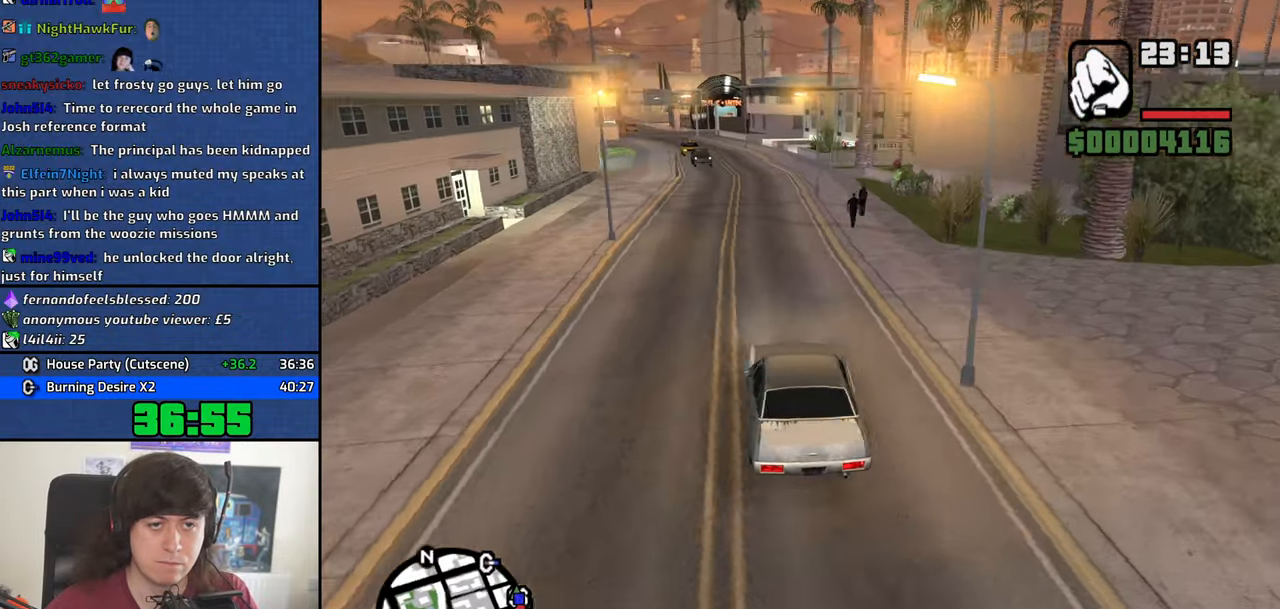
{"keys": ["w"], "mouse": [], "events": []}
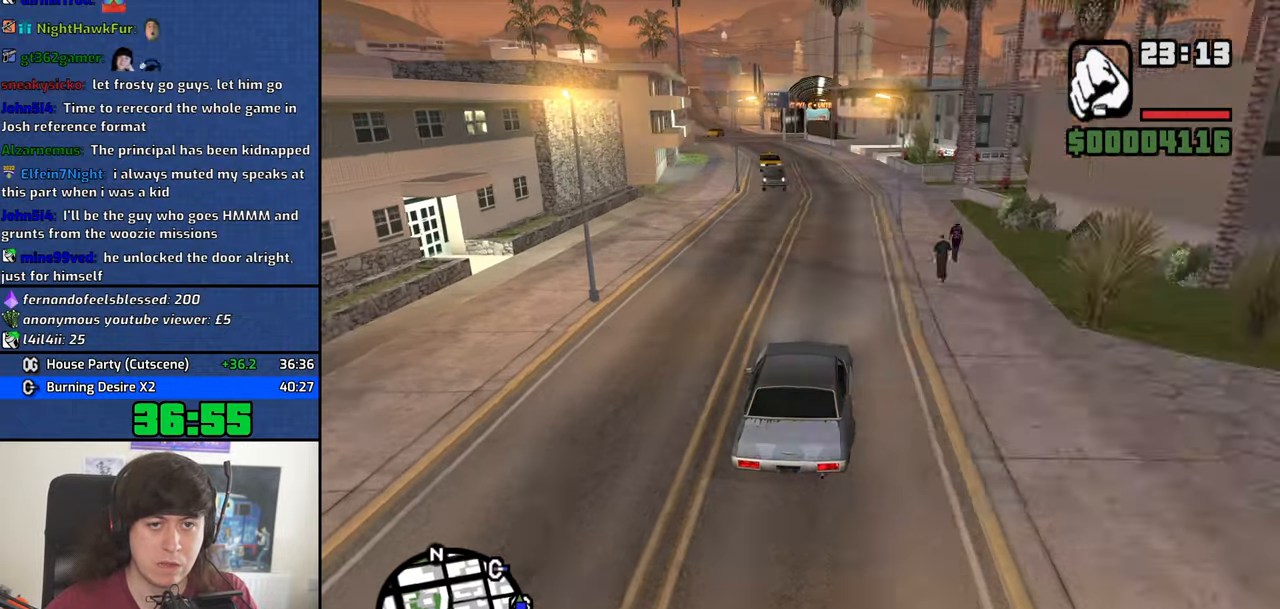
{"keys": ["w"], "mouse": [], "events": []}
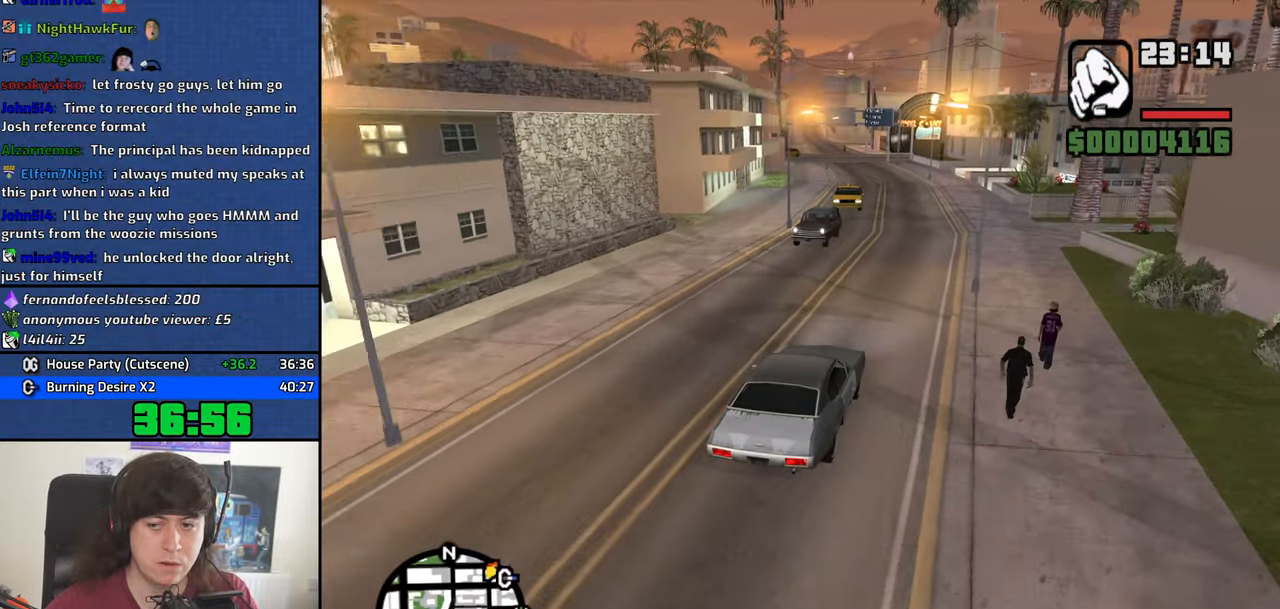
{"keys": ["w"], "mouse": [], "events": []}
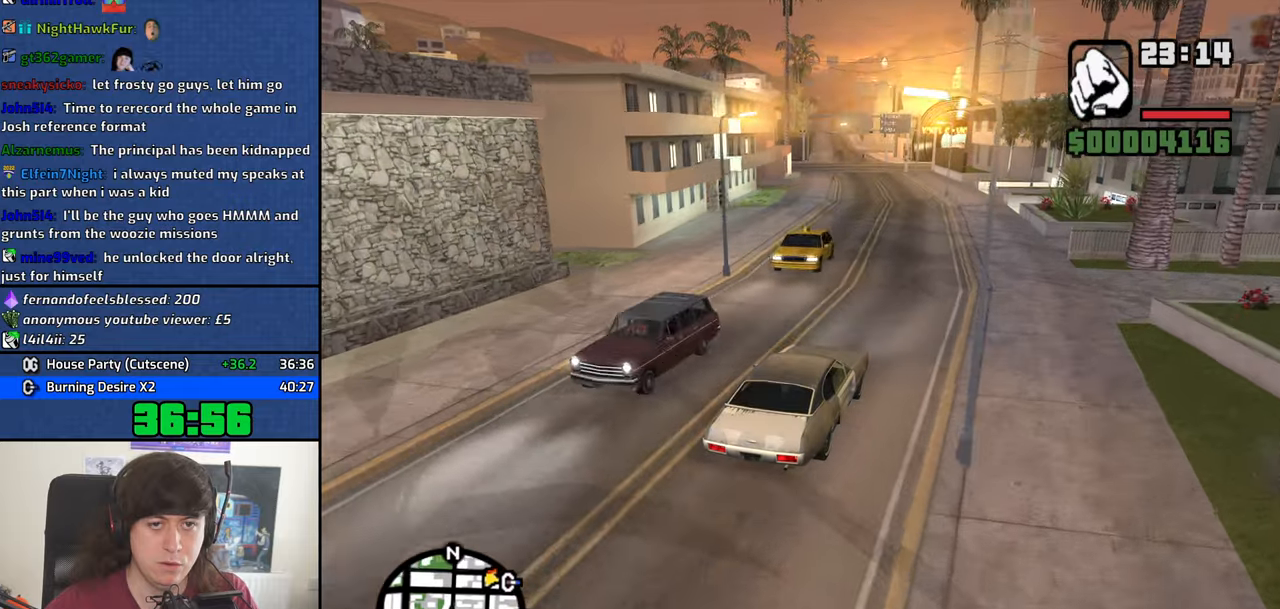
{"keys": ["w"], "mouse": [], "events": [[183, "a", "down"], [317, "a", "up"]]}
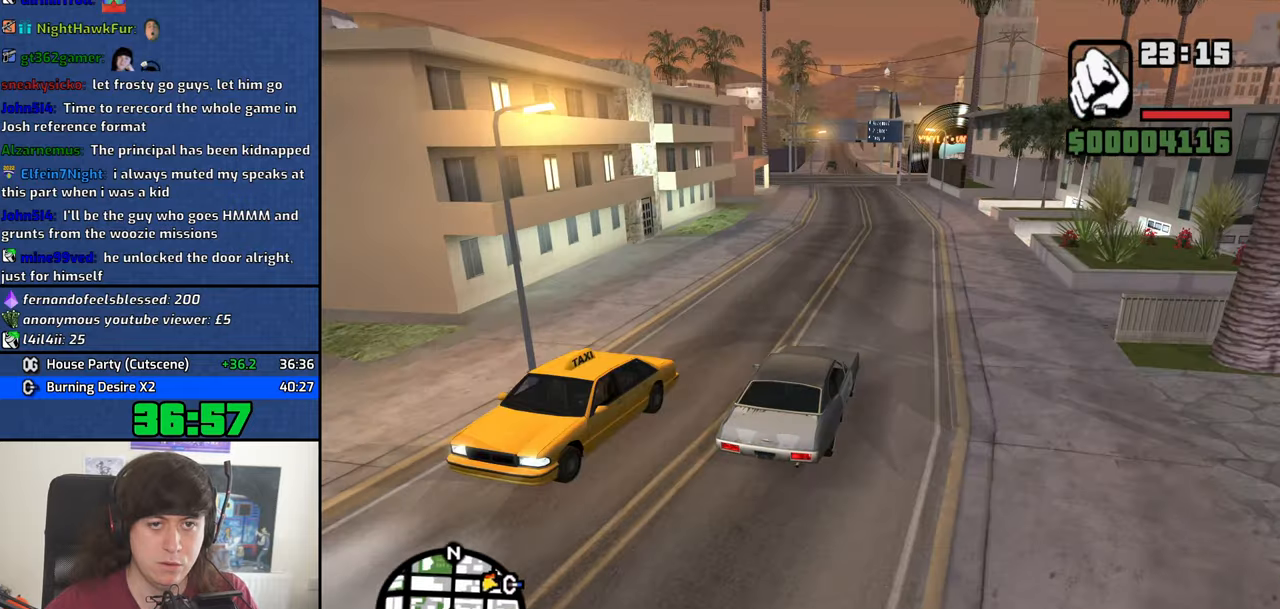
{"keys": ["w"], "mouse": [], "events": [[283, "a", "down"], [383, "a", "up"]]}
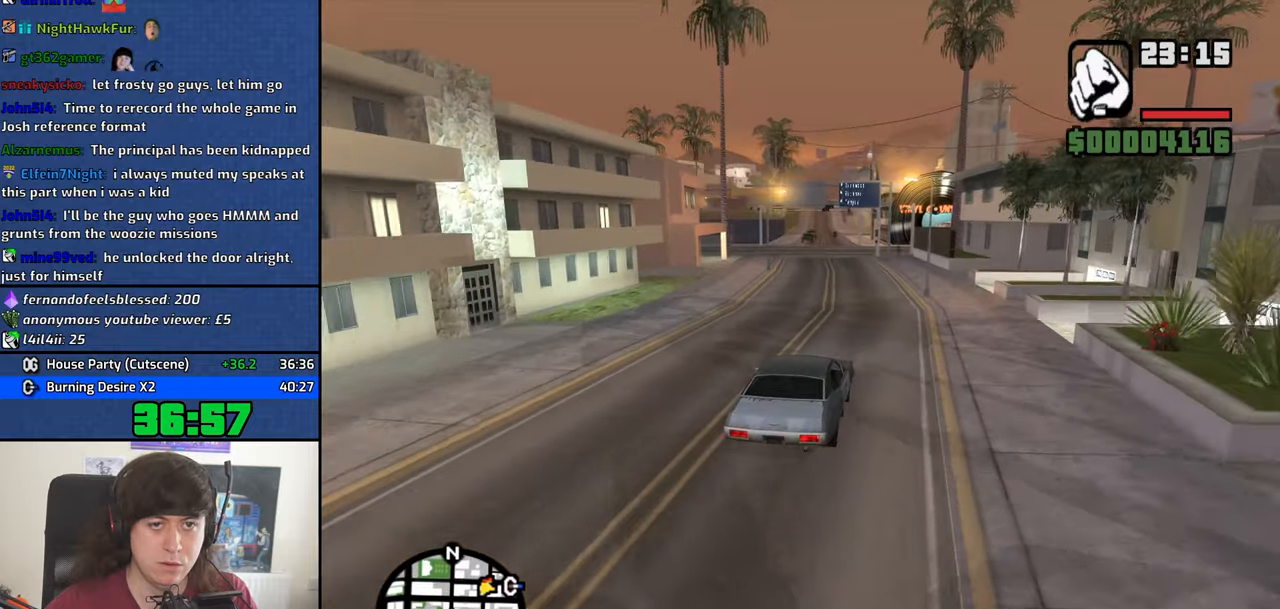
{"keys": ["w"], "mouse": [], "events": [[250, "a", "down"], [400, "a", "up"]]}
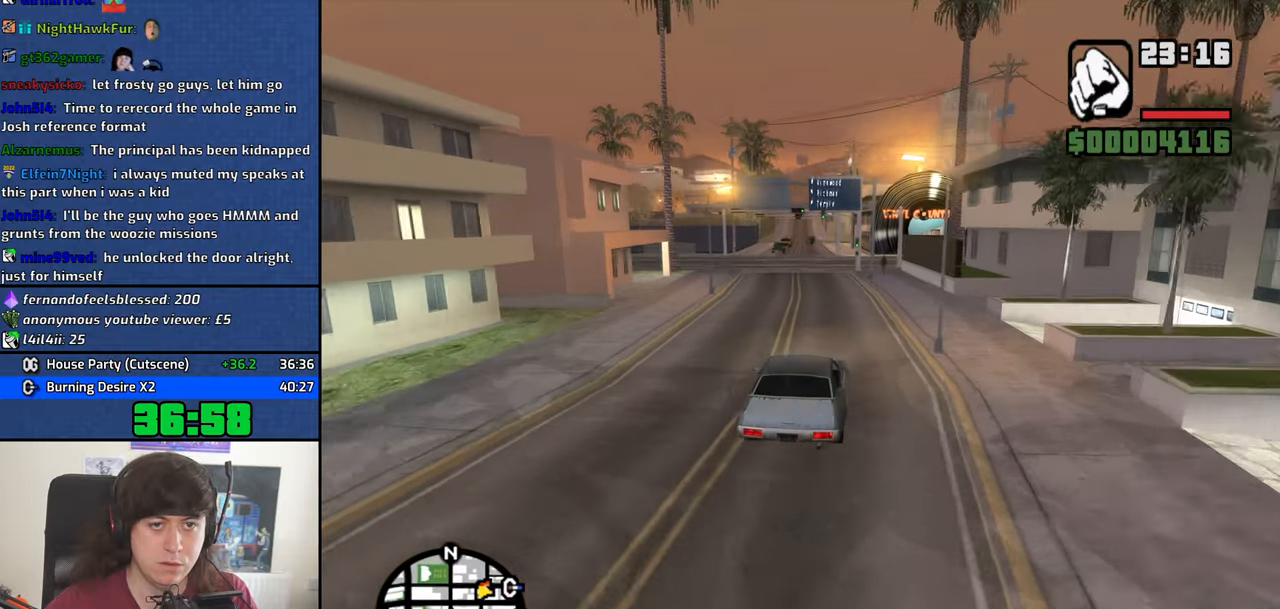
{"keys": ["w"], "mouse": [], "events": [[367, "a", "down"], [467, "a", "up"]]}
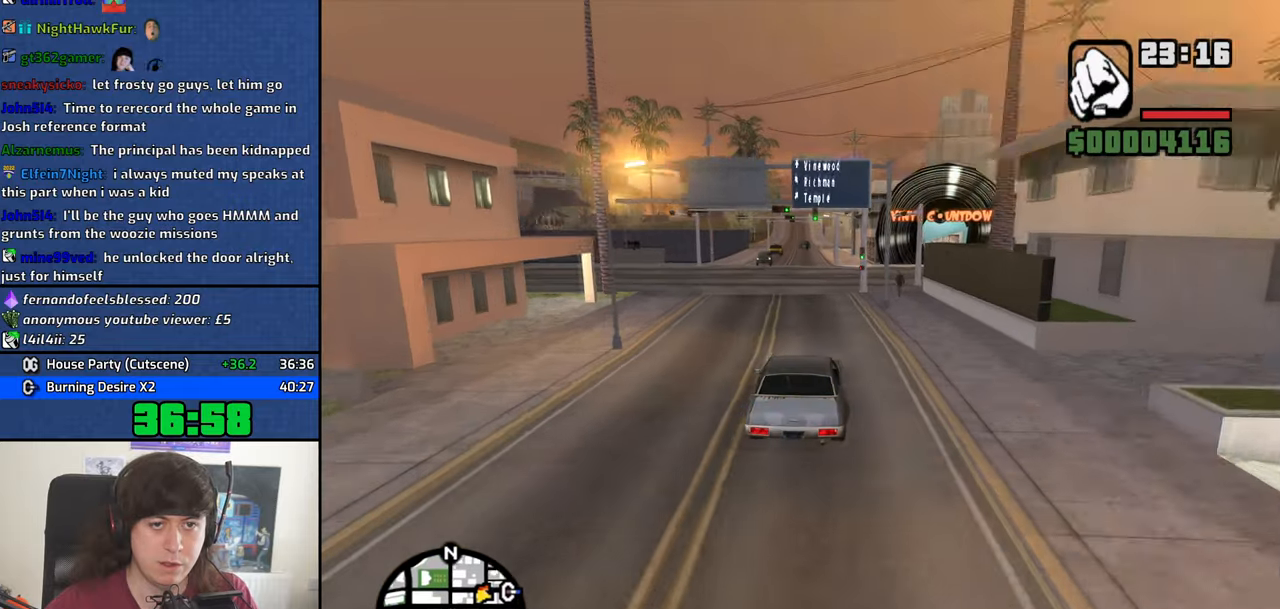
{"keys": ["w"], "mouse": [], "events": []}
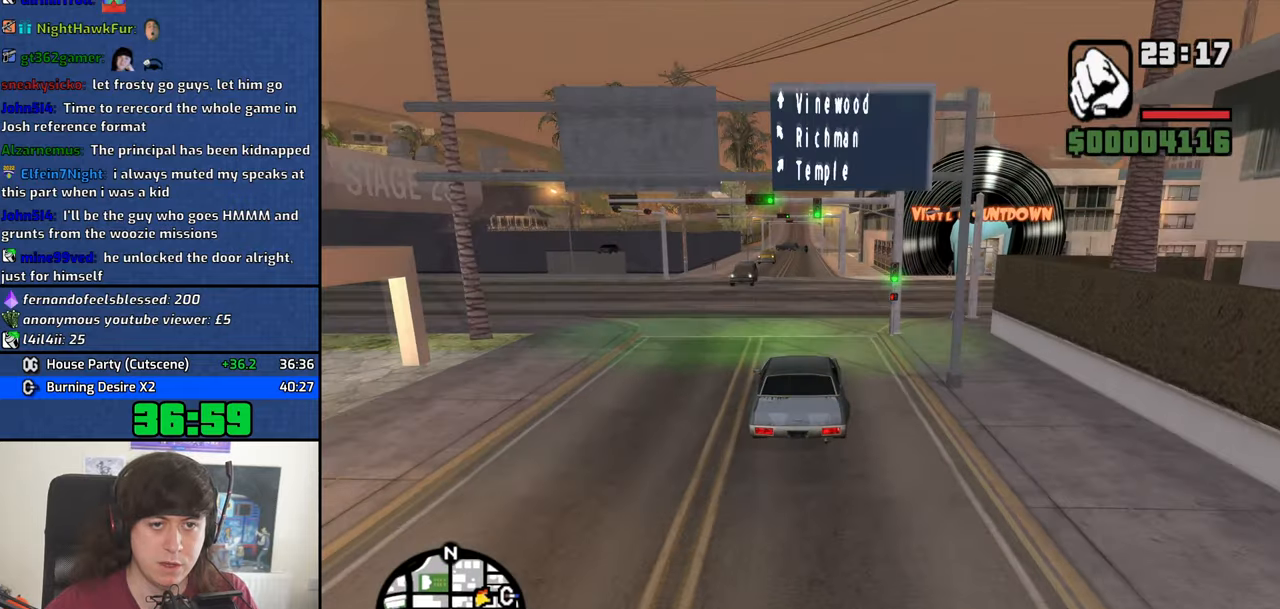
{"keys": ["w"], "mouse": [], "events": []}
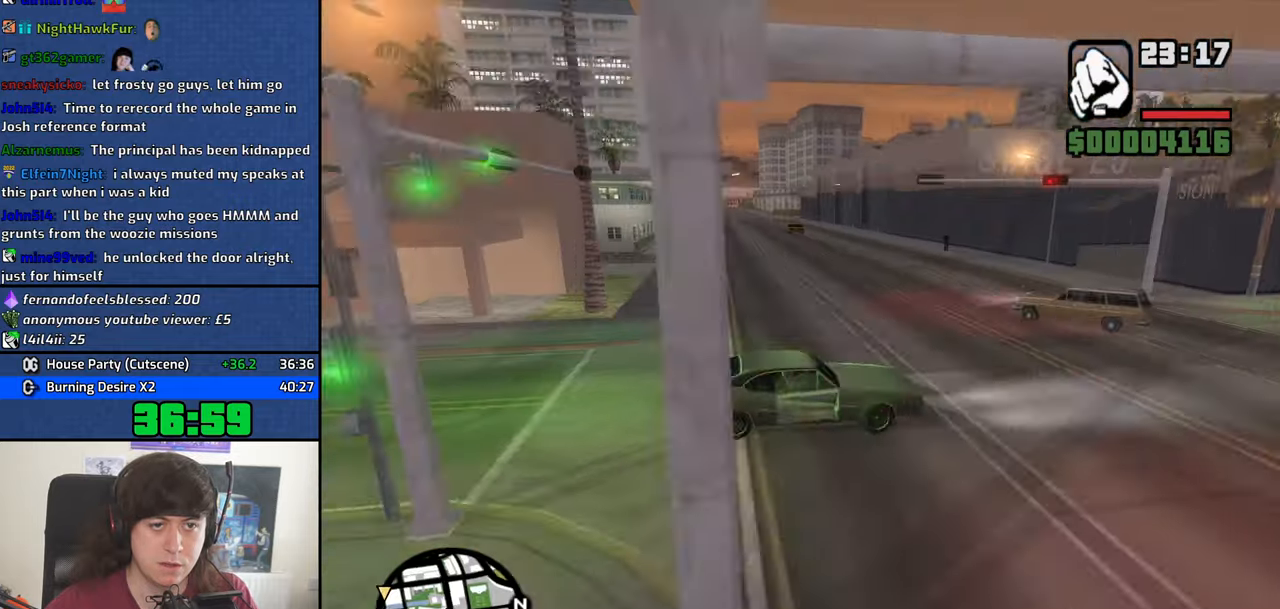
{"keys": ["w"], "mouse": [], "events": []}
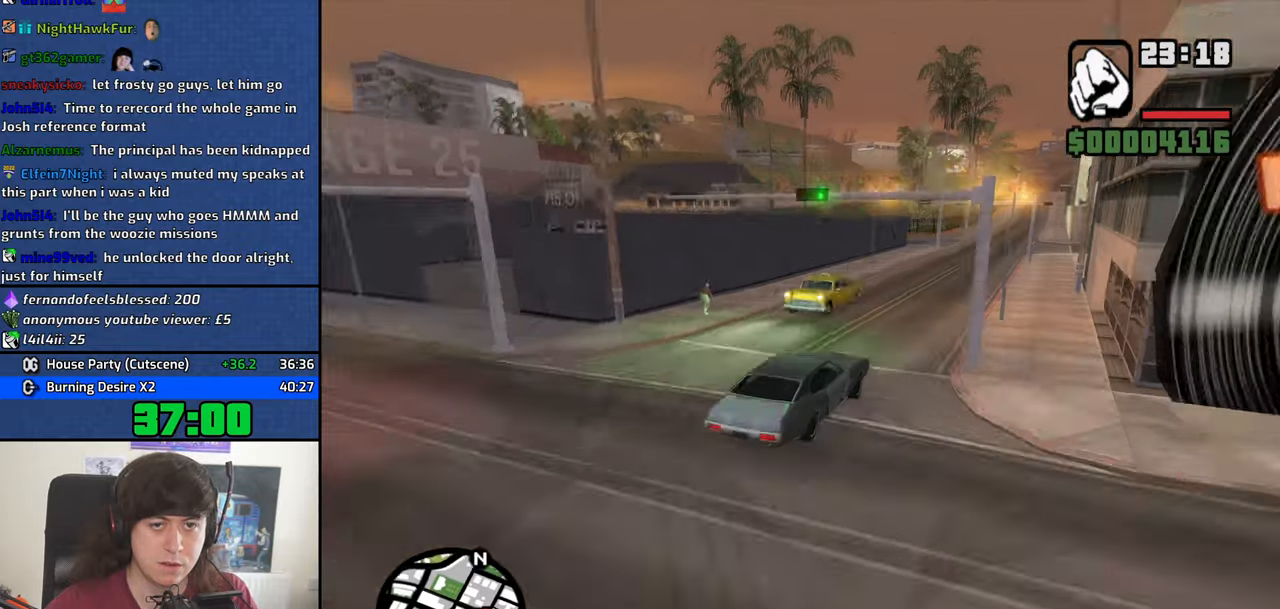
{"keys": ["w"], "mouse": [], "events": [[250, "a", "down"], [333, "a", "up"]]}
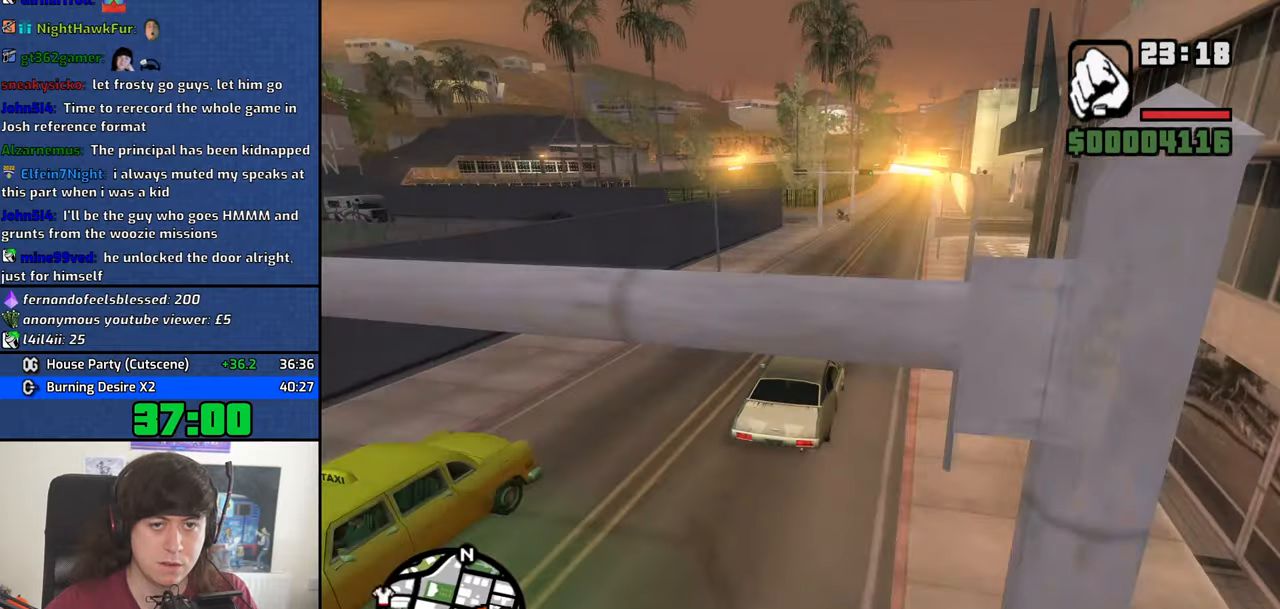
{"keys": ["s"], "mouse": [], "events": [[167, "w", "up"], [400, "s", "down"]]}